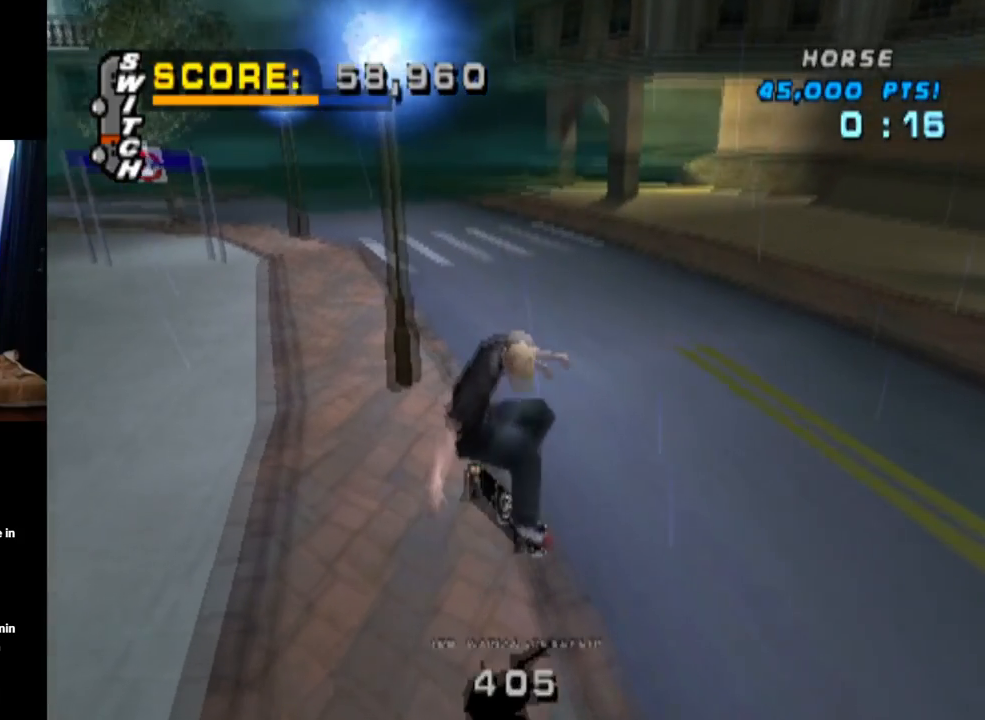
Gameplay with a controller (PlayStation layout); each line is a JSON object with the inputs held at the frame after it. "events" lists button and stick changes between this image and that frame as [ms after this image, input, new state], when the widget could be followed in between.
{"buttons": ["TRIANGLE"], "left_stick": "center", "right_stick": "center", "events": [[100, "DPAD_LEFT", "down"], [117, "DPAD_DOWN", "down"], [117, "DPAD_UP", "up"], [150, "DPAD_LEFT", "up"], [234, "DPAD_DOWN", "up"], [234, "DPAD_UP", "down"], [384, "DPAD_UP", "up"]]}
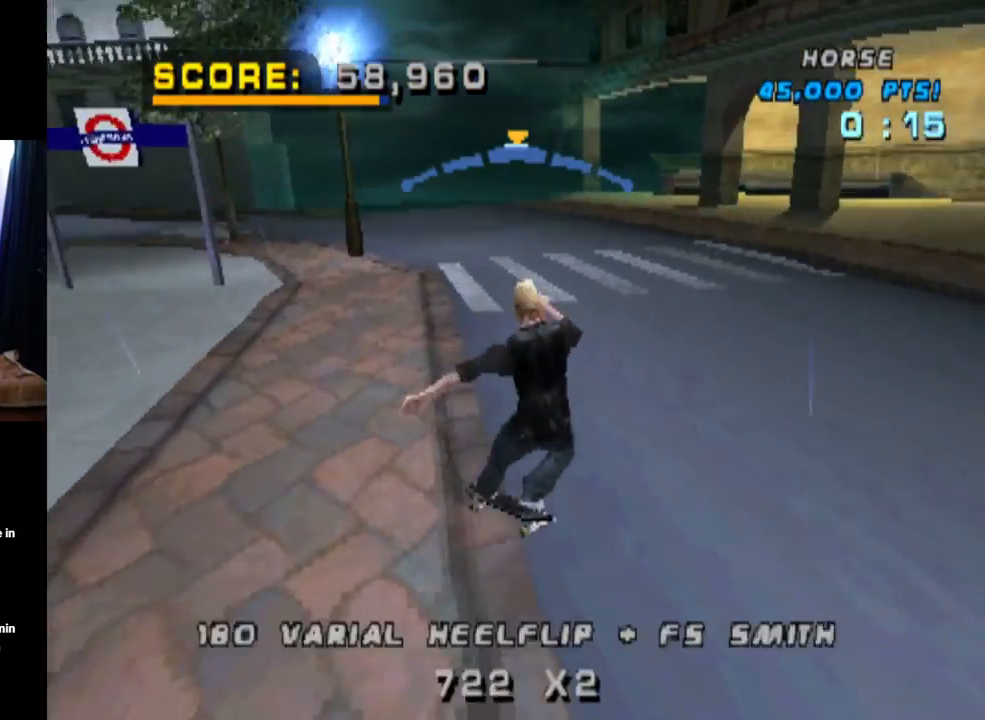
{"buttons": ["CROSS", "SQUARE", "L1", "DPAD_RIGHT"], "left_stick": "center", "right_stick": "center", "events": [[33, "DPAD_LEFT", "down"], [66, "CROSS", "down"], [83, "TRIANGLE", "up"], [133, "DPAD_LEFT", "up"], [183, "DPAD_RIGHT", "down"], [200, "DPAD_DOWN", "down"], [250, "L1", "down"], [283, "SQUARE", "down"], [333, "CROSS", "up"], [484, "CROSS", "down"], [500, "DPAD_DOWN", "up"]]}
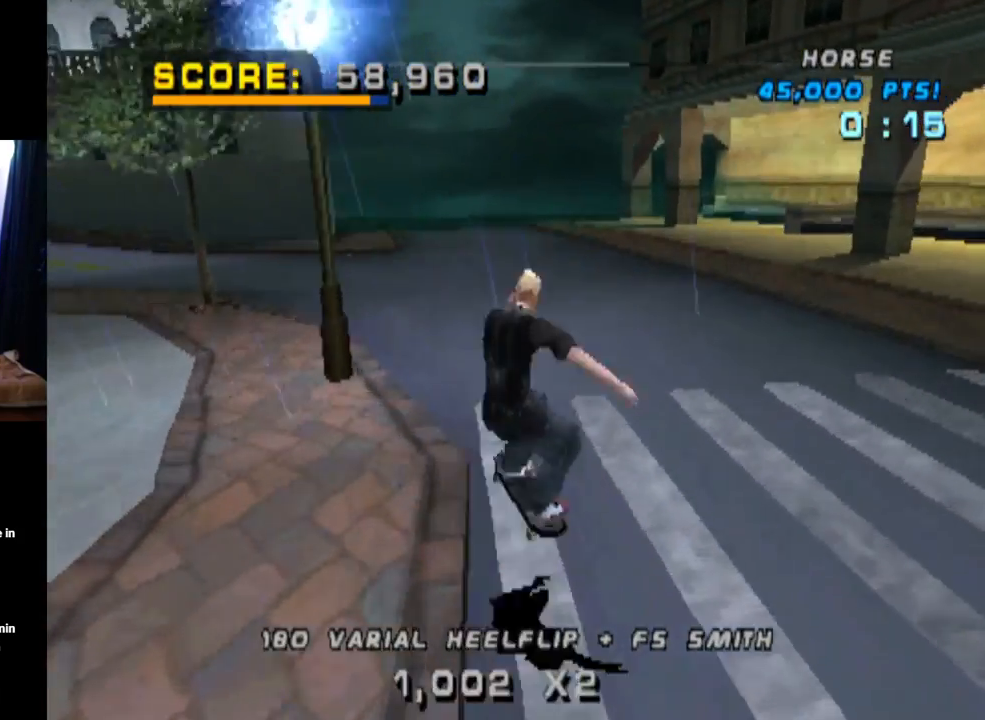
{"buttons": ["CROSS", "DPAD_UP"], "left_stick": "center", "right_stick": "center", "events": [[17, "DPAD_RIGHT", "up"], [17, "SQUARE", "up"], [100, "DPAD_UP", "down"], [217, "DPAD_UP", "up"], [251, "DPAD_DOWN", "down"], [284, "L1", "up"], [367, "DPAD_RIGHT", "down"], [401, "DPAD_DOWN", "up"], [401, "DPAD_RIGHT", "up"], [417, "DPAD_UP", "down"]]}
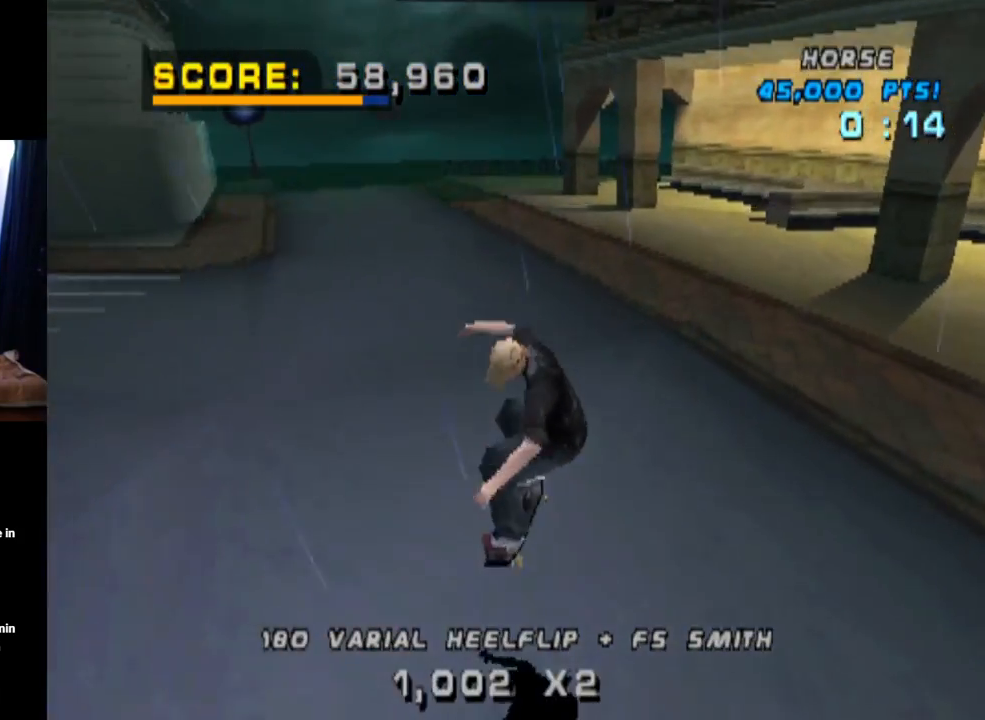
{"buttons": ["CROSS", "DPAD_LEFT"], "left_stick": "center", "right_stick": "center", "events": [[50, "DPAD_LEFT", "down"], [100, "DPAD_UP", "up"], [383, "DPAD_DOWN", "down"], [500, "DPAD_DOWN", "up"]]}
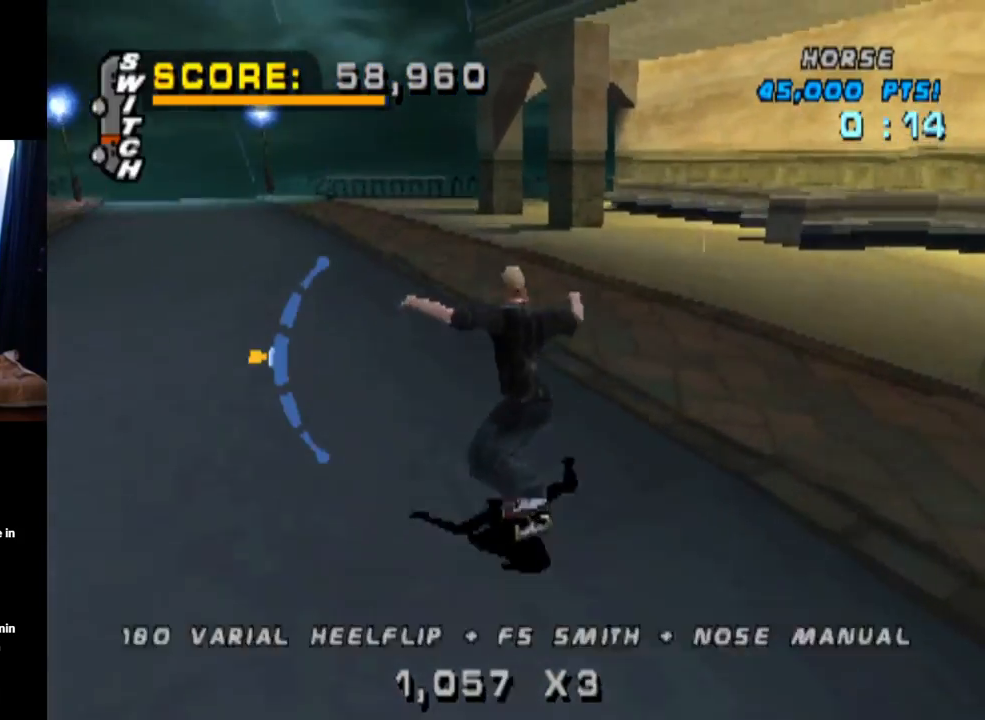
{"buttons": ["CROSS", "DPAD_LEFT"], "left_stick": "center", "right_stick": "center", "events": []}
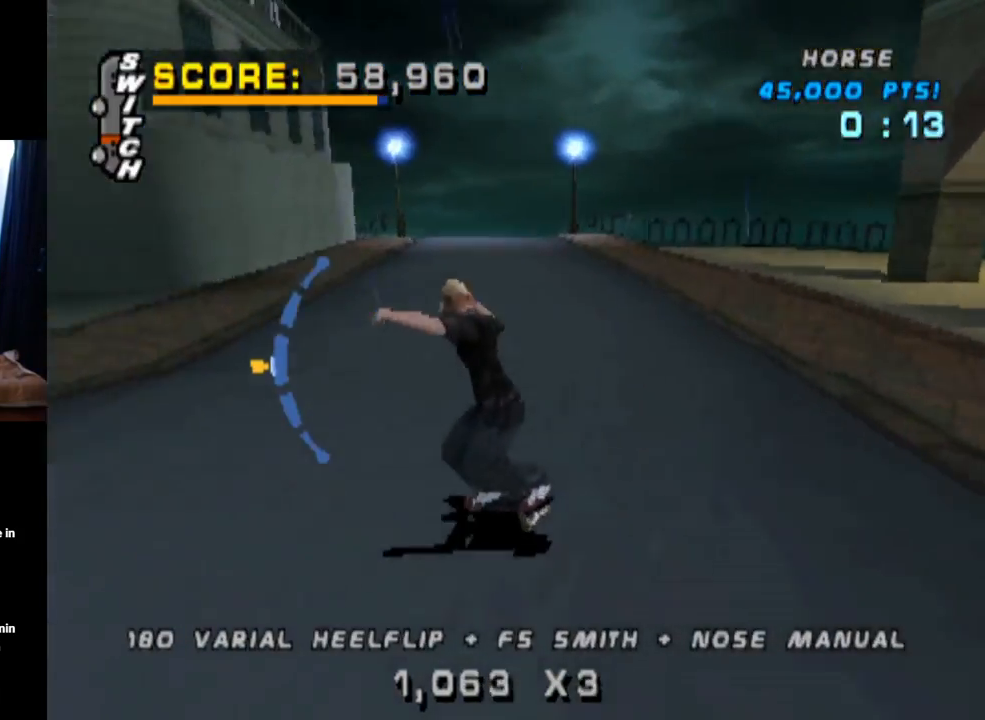
{"buttons": ["CROSS"], "left_stick": "center", "right_stick": "center", "events": [[83, "DPAD_LEFT", "up"], [283, "DPAD_LEFT", "down"], [283, "DPAD_UP", "down"], [500, "DPAD_LEFT", "up"], [500, "DPAD_UP", "up"]]}
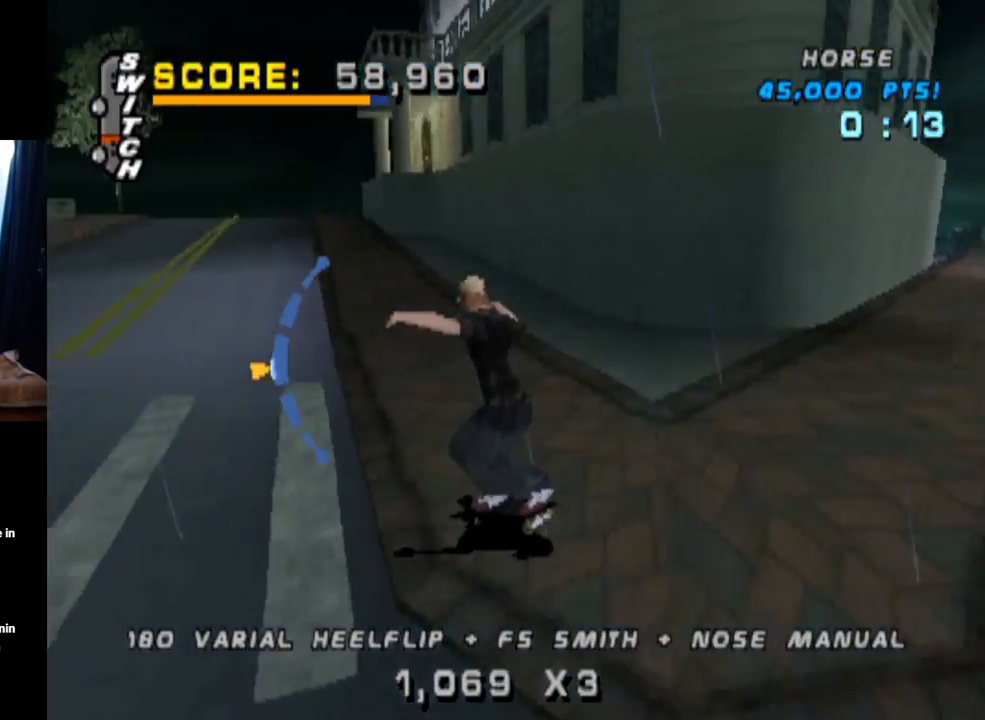
{"buttons": ["TRIANGLE", "DPAD_DOWN"], "left_stick": "center", "right_stick": "center", "events": [[17, "TRIANGLE", "down"], [50, "CROSS", "up"], [67, "DPAD_RIGHT", "down"], [200, "DPAD_RIGHT", "up"], [434, "DPAD_DOWN", "down"]]}
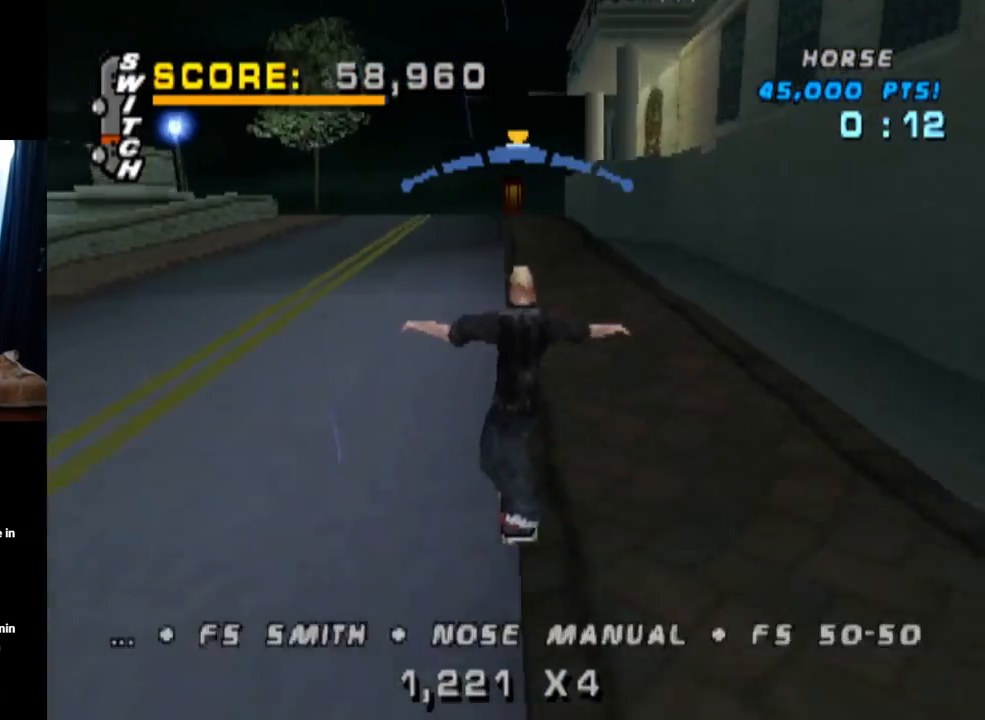
{"buttons": ["CROSS"], "left_stick": "center", "right_stick": "center", "events": [[50, "DPAD_DOWN", "up"], [100, "CROSS", "down"], [100, "TRIANGLE", "up"]]}
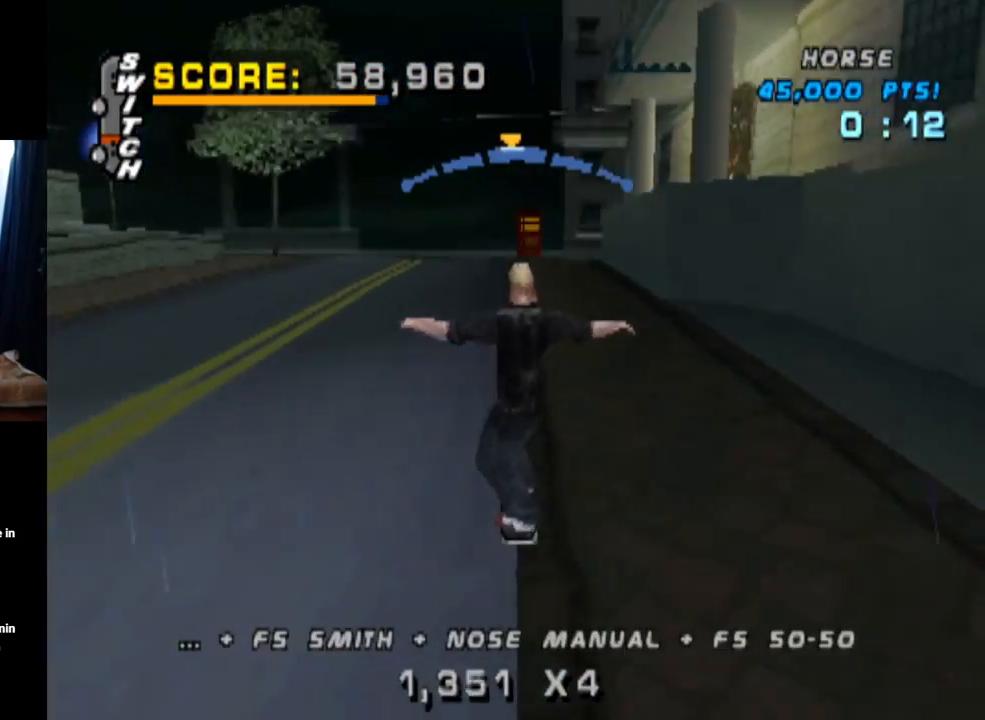
{"buttons": ["CROSS", "L1", "DPAD_DOWN", "DPAD_LEFT"], "left_stick": "center", "right_stick": "center", "events": [[67, "DPAD_RIGHT", "down"], [167, "DPAD_RIGHT", "up"], [401, "DPAD_LEFT", "down"], [417, "DPAD_DOWN", "down"], [484, "L1", "down"]]}
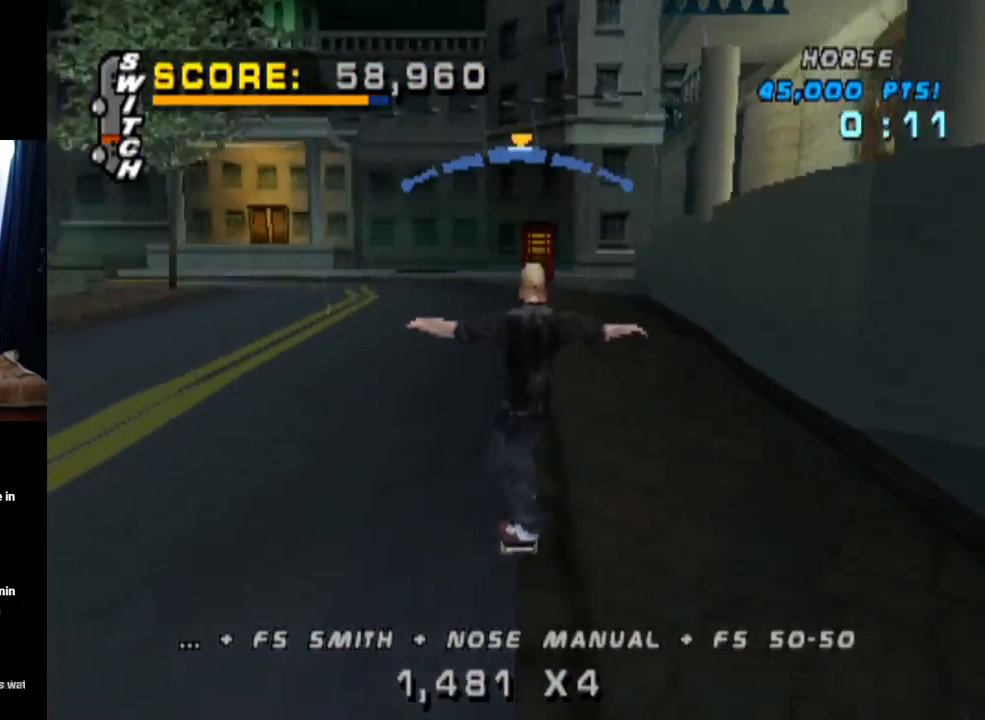
{"buttons": ["CROSS", "L1"], "left_stick": "center", "right_stick": "center", "events": [[33, "SQUARE", "down"], [117, "CROSS", "up"], [283, "CROSS", "down"], [283, "DPAD_DOWN", "up"], [300, "DPAD_LEFT", "up"], [300, "SQUARE", "up"], [400, "DPAD_UP", "down"], [467, "DPAD_LEFT", "down"], [500, "DPAD_LEFT", "up"], [500, "DPAD_UP", "up"]]}
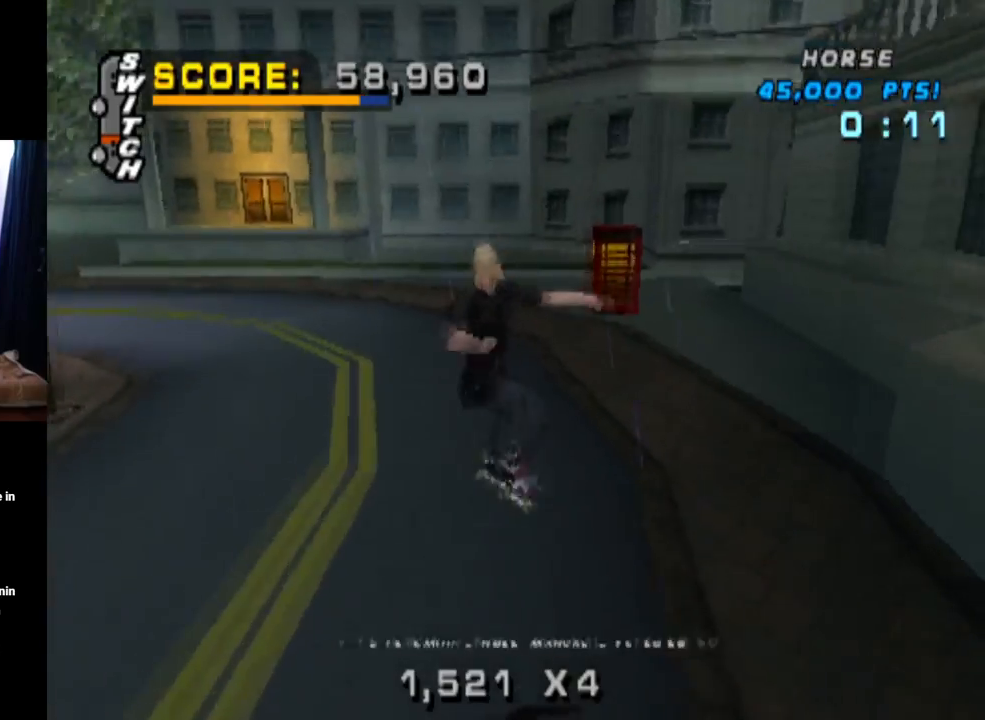
{"buttons": ["CROSS"], "left_stick": "center", "right_stick": "center", "events": [[34, "L1", "up"], [50, "DPAD_DOWN", "down"], [184, "DPAD_RIGHT", "down"], [200, "DPAD_DOWN", "up"], [200, "DPAD_RIGHT", "up"], [234, "DPAD_UP", "down"], [484, "DPAD_UP", "up"]]}
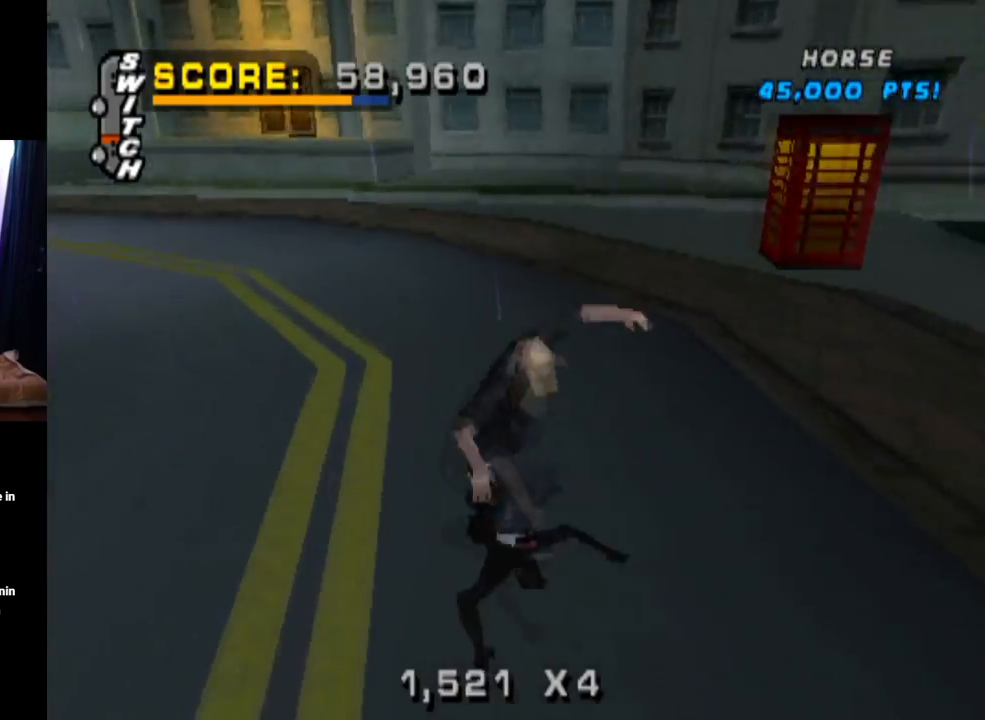
{"buttons": ["CROSS", "L1", "DPAD_DOWN"], "left_stick": "center", "right_stick": "center", "events": [[16, "DPAD_DOWN", "down"], [16, "DPAD_LEFT", "down"], [83, "L1", "down"], [83, "SQUARE", "down"], [117, "CROSS", "up"], [250, "CROSS", "down"], [267, "SQUARE", "up"], [350, "DPAD_DOWN", "up"], [367, "DPAD_LEFT", "up"], [467, "DPAD_DOWN", "down"]]}
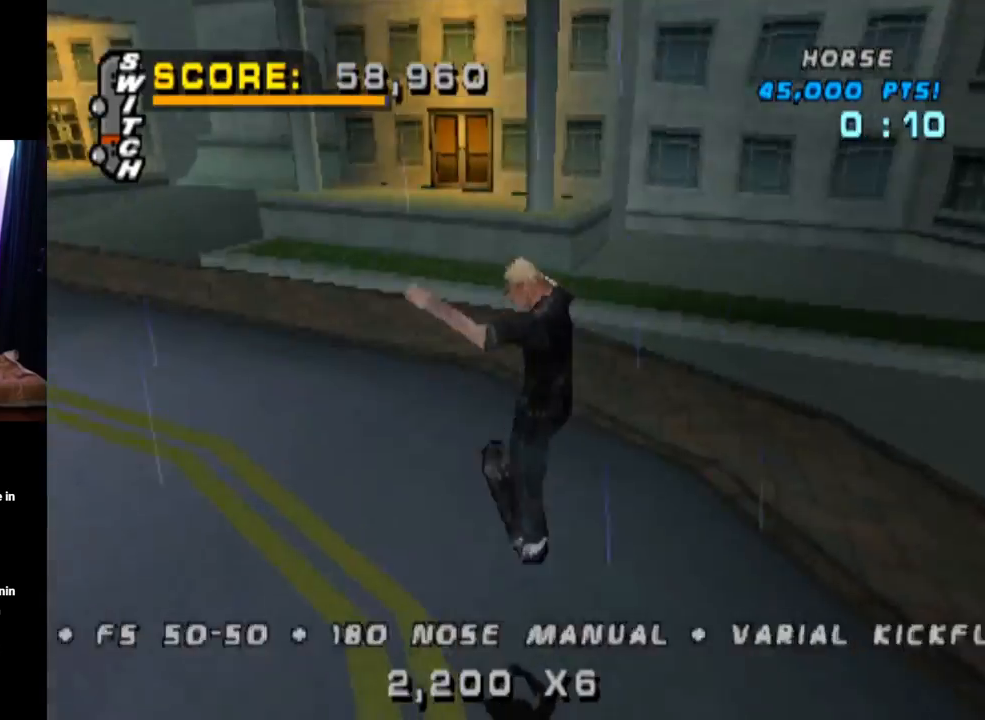
{"buttons": ["TRIANGLE", "DPAD_LEFT"], "left_stick": "center", "right_stick": "center", "events": [[84, "L1", "up"], [150, "DPAD_DOWN", "up"], [184, "DPAD_UP", "down"], [267, "DPAD_UP", "up"], [317, "DPAD_DOWN", "down"], [401, "CROSS", "up"], [401, "TRIANGLE", "down"], [434, "DPAD_LEFT", "down"], [484, "DPAD_DOWN", "up"]]}
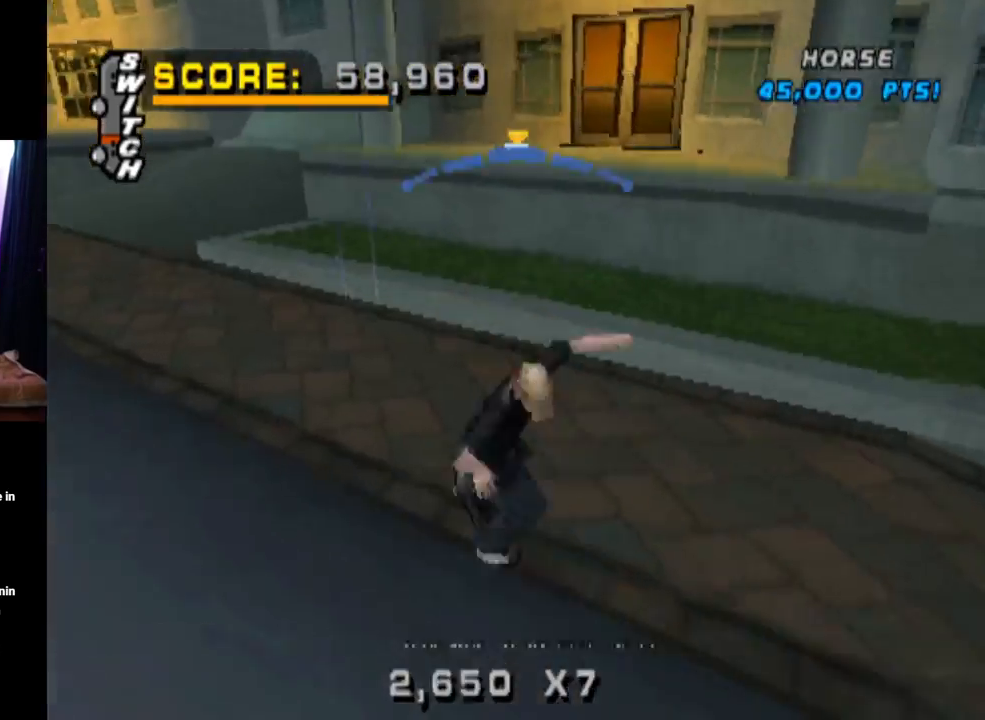
{"buttons": ["CROSS"], "left_stick": "center", "right_stick": "center"}
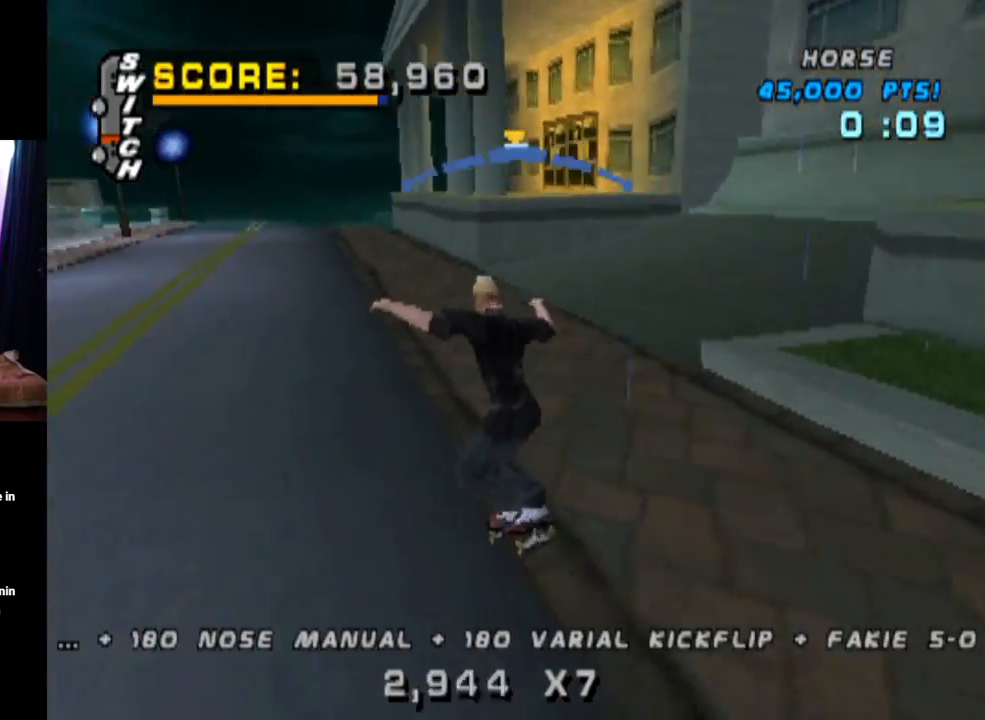
{"buttons": ["CROSS"], "left_stick": "center", "right_stick": "center", "events": [[100, "DPAD_LEFT", "down"], [117, "DPAD_UP", "down"], [200, "DPAD_UP", "up"], [234, "DPAD_LEFT", "up"]]}
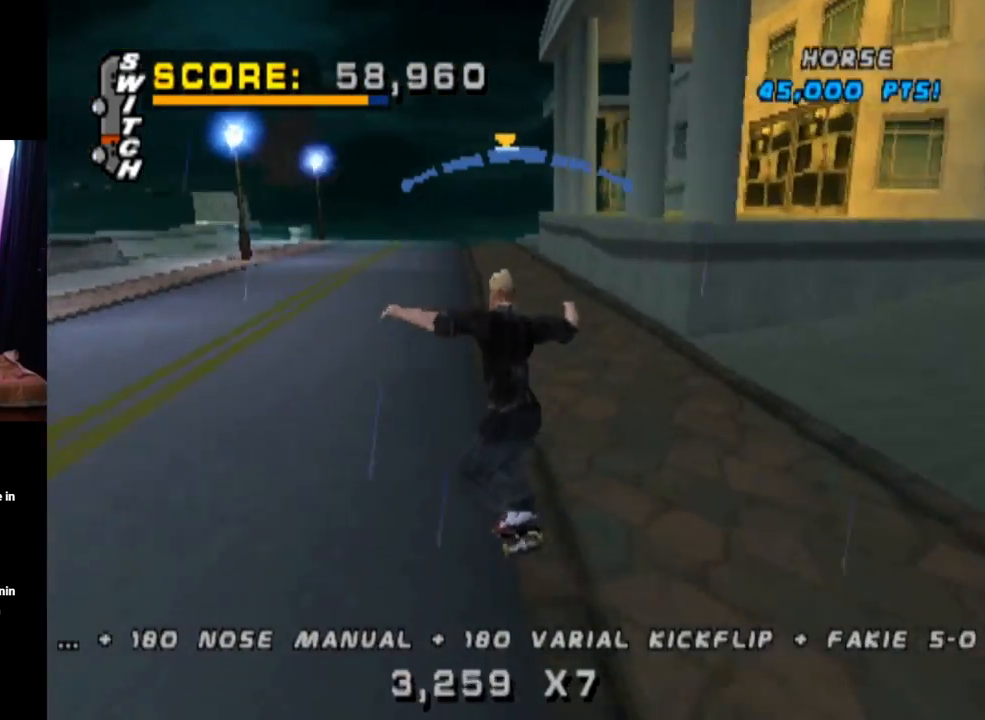
{"buttons": ["CROSS"], "left_stick": "center", "right_stick": "center", "events": [[83, "DPAD_RIGHT", "down"], [317, "DPAD_RIGHT", "up"]]}
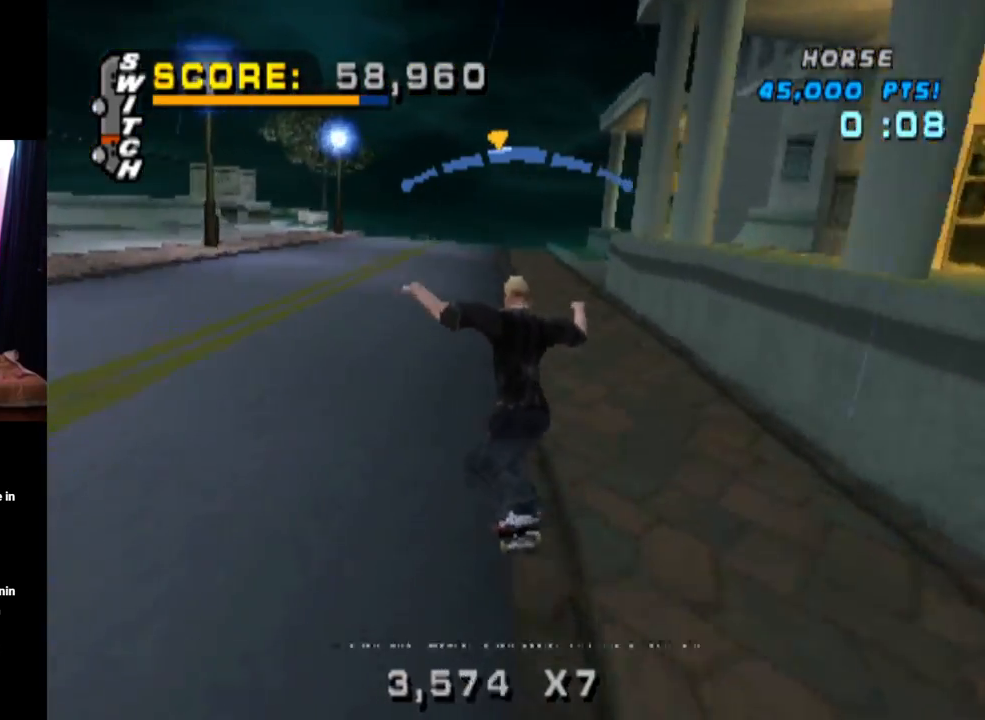
{"buttons": ["CROSS"], "left_stick": "center", "right_stick": "center", "events": [[117, "DPAD_LEFT", "down"], [251, "DPAD_LEFT", "up"]]}
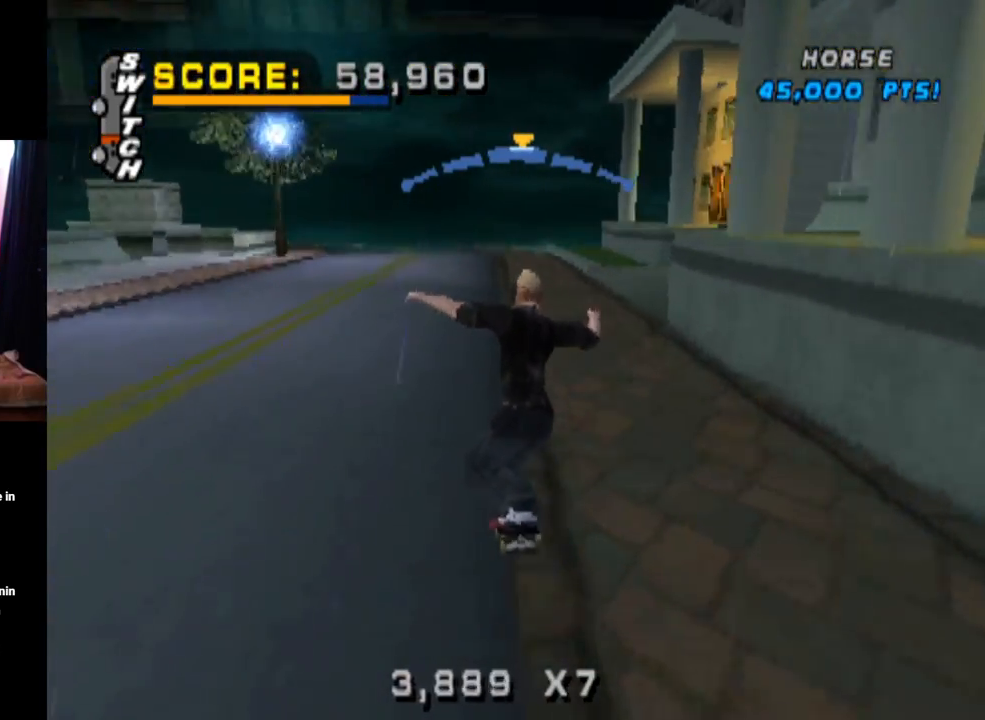
{"buttons": ["CROSS", "DPAD_RIGHT"], "left_stick": "center", "right_stick": "center", "events": [[450, "DPAD_RIGHT", "down"]]}
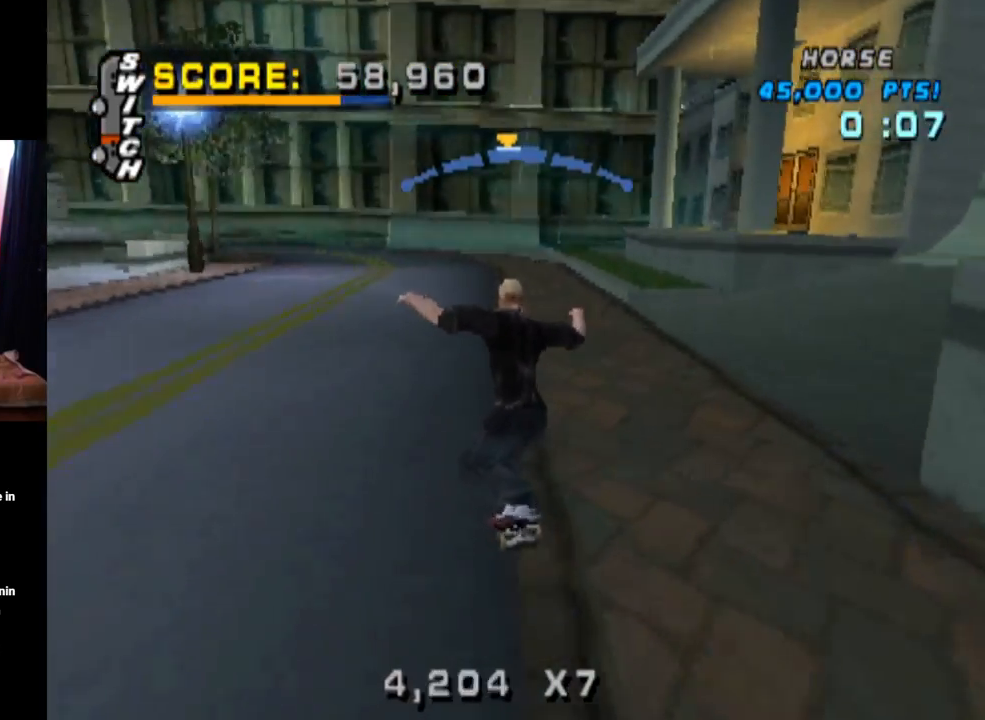
{"buttons": ["CROSS", "DPAD_LEFT"], "left_stick": "center", "right_stick": "center", "events": [[17, "DPAD_RIGHT", "up"], [484, "DPAD_LEFT", "down"]]}
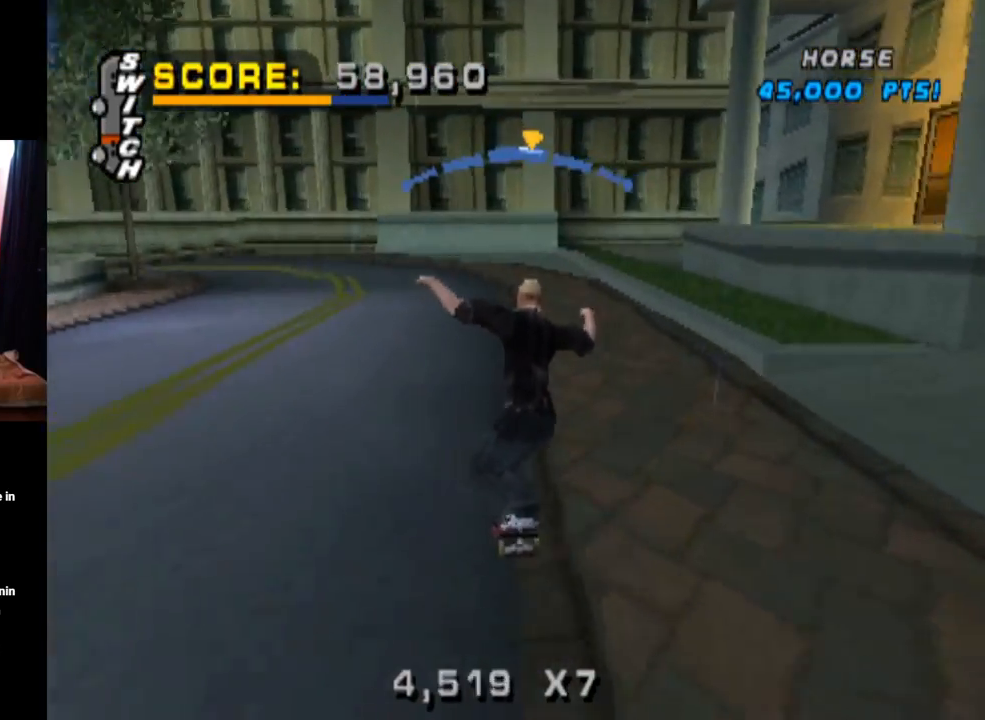
{"buttons": ["CROSS", "DPAD_RIGHT"], "left_stick": "center", "right_stick": "center", "events": [[83, "DPAD_LEFT", "up"], [467, "DPAD_RIGHT", "down"]]}
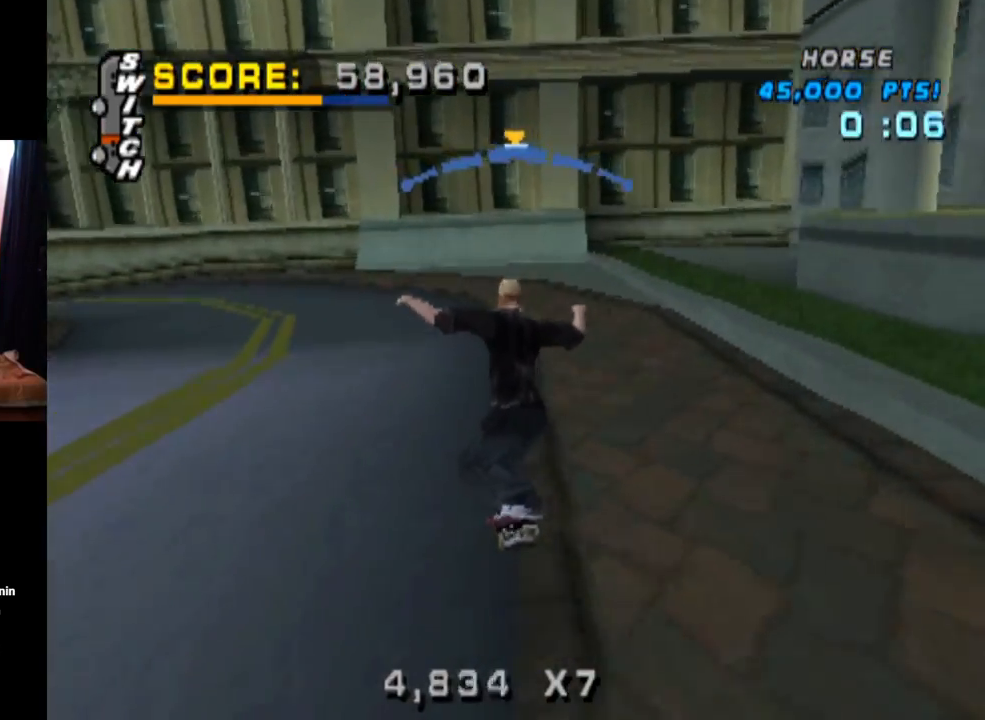
{"buttons": ["CROSS", "DPAD_LEFT"], "left_stick": "center", "right_stick": "center", "events": [[67, "DPAD_RIGHT", "up"], [467, "DPAD_LEFT", "down"]]}
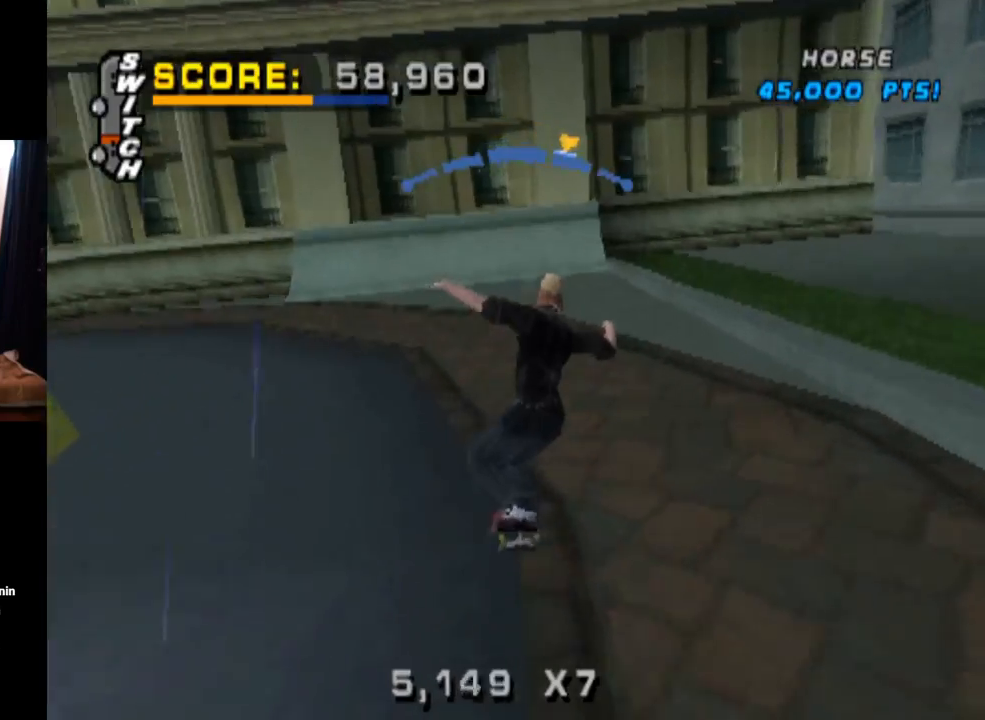
{"buttons": ["CROSS"], "left_stick": "center", "right_stick": "center", "events": [[133, "DPAD_LEFT", "up"]]}
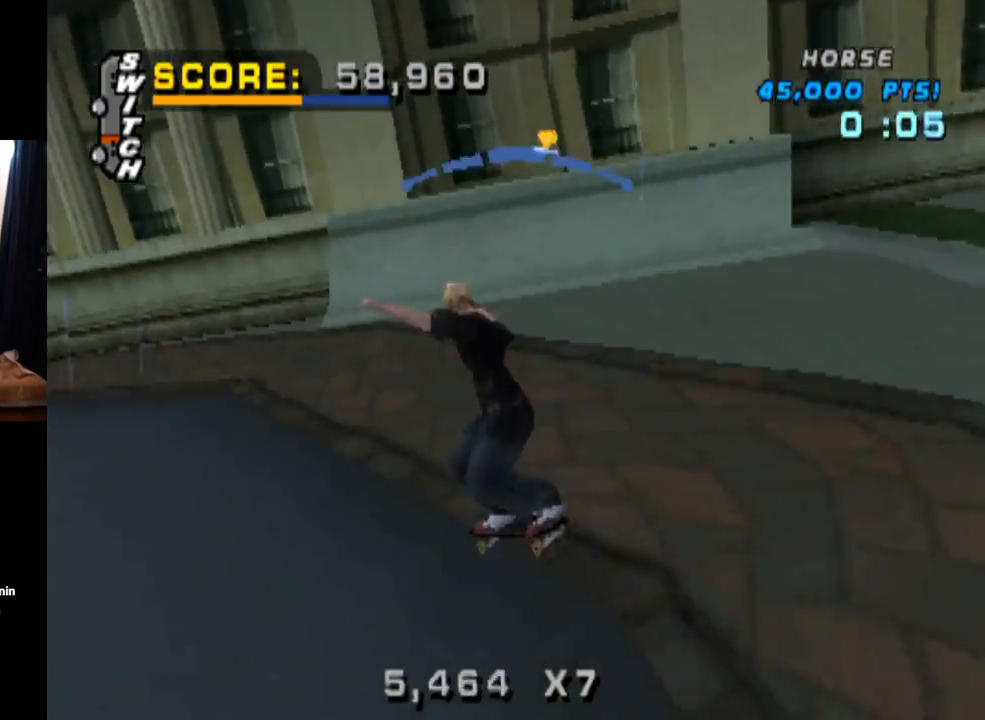
{"buttons": ["CROSS"], "left_stick": "center", "right_stick": "center", "events": [[184, "DPAD_RIGHT", "down"], [401, "DPAD_RIGHT", "up"]]}
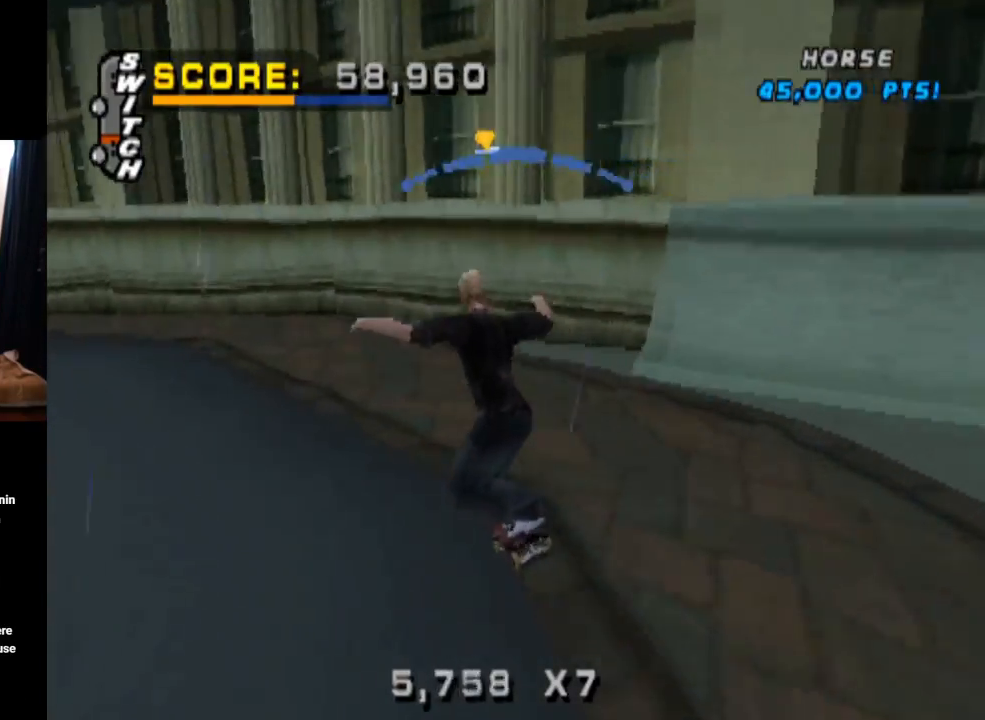
{"buttons": ["SQUARE", "L1", "DPAD_DOWN", "DPAD_LEFT"], "left_stick": "center", "right_stick": "center", "events": [[234, "DPAD_LEFT", "down"], [284, "DPAD_DOWN", "down"], [334, "SQUARE", "down"], [350, "CROSS", "up"], [350, "L1", "down"]]}
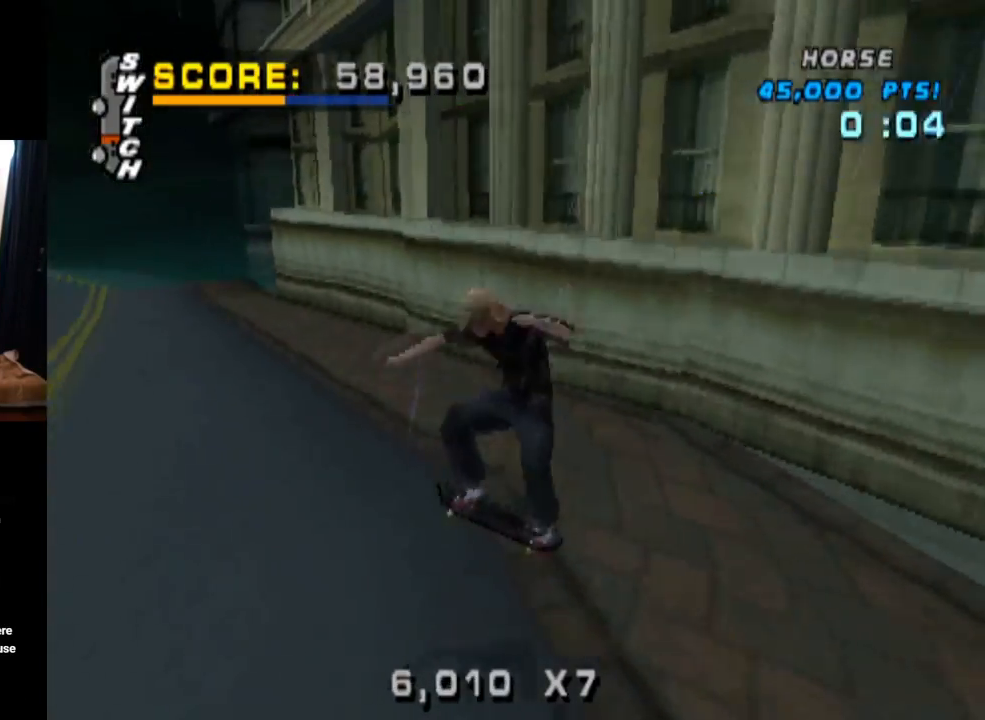
{"buttons": ["CROSS", "DPAD_UP"], "left_stick": "center", "right_stick": "center", "events": [[33, "CROSS", "down"], [33, "SQUARE", "up"], [83, "DPAD_DOWN", "up"], [116, "DPAD_LEFT", "up"], [233, "DPAD_DOWN", "down"], [300, "L1", "up"], [350, "DPAD_DOWN", "up"], [433, "DPAD_UP", "down"]]}
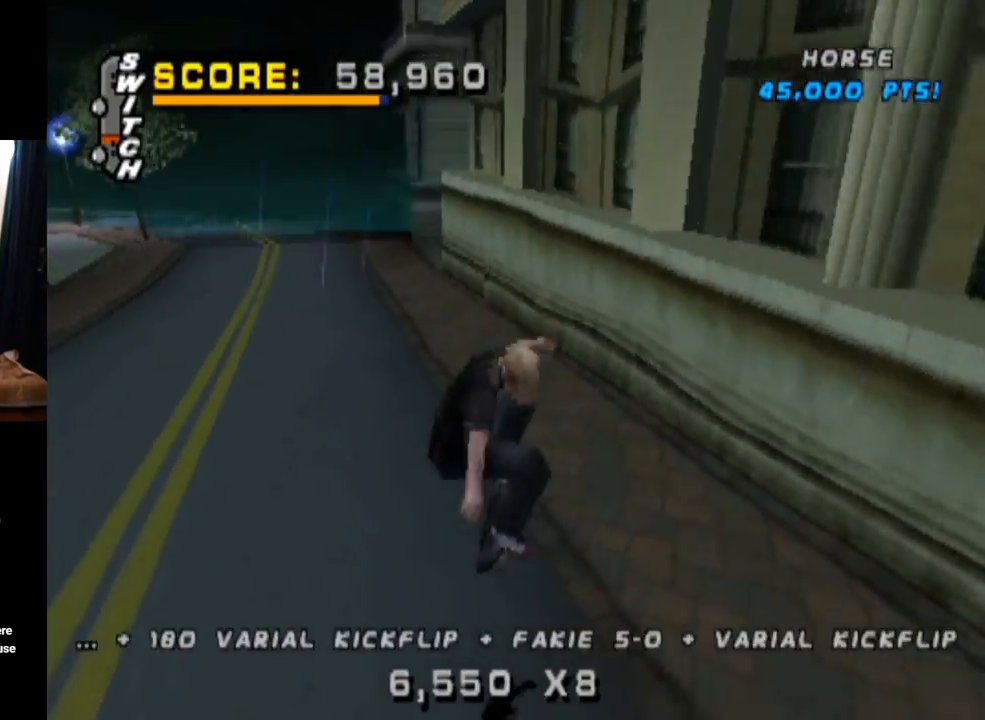
{"buttons": ["CROSS"], "left_stick": "center", "right_stick": "center", "events": [[17, "DPAD_UP", "up"], [67, "DPAD_DOWN", "down"], [134, "DPAD_RIGHT", "down"], [150, "DPAD_DOWN", "up"], [184, "DPAD_RIGHT", "up"], [184, "DPAD_UP", "down"], [300, "DPAD_UP", "up"]]}
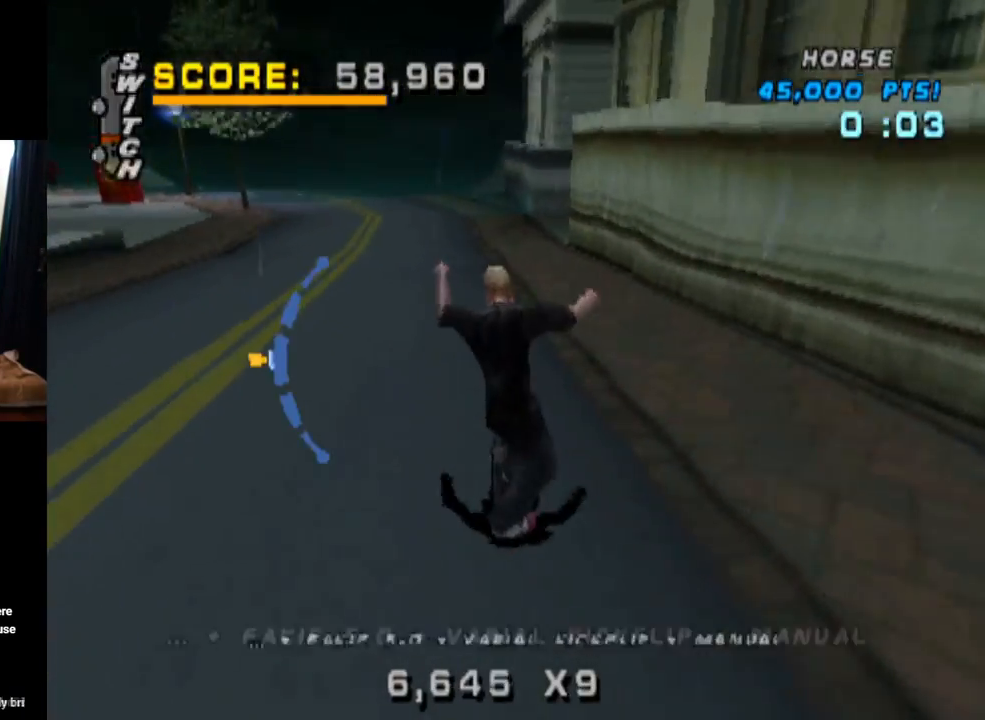
{"buttons": ["CROSS"], "left_stick": "center", "right_stick": "center", "events": [[250, "DPAD_RIGHT", "down"], [367, "DPAD_RIGHT", "up"]]}
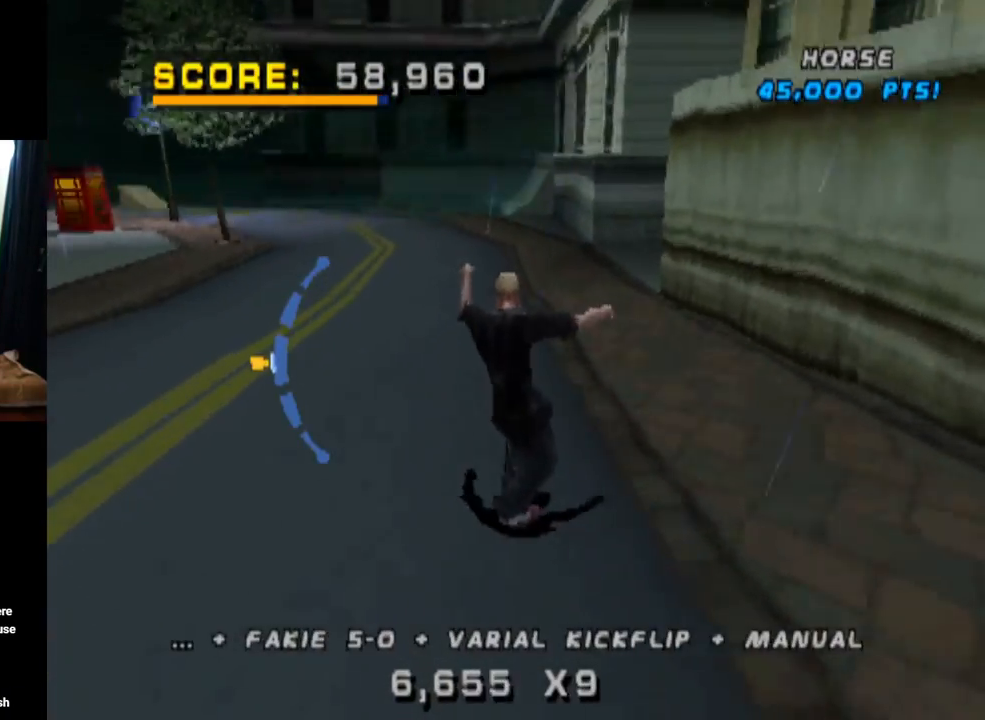
{"buttons": ["TRIANGLE"], "left_stick": "center", "right_stick": "center", "events": [[50, "DPAD_UP", "down"], [84, "DPAD_UP", "up"], [134, "DPAD_UP", "down"], [200, "TRIANGLE", "down"], [234, "CROSS", "up"], [350, "DPAD_UP", "up"]]}
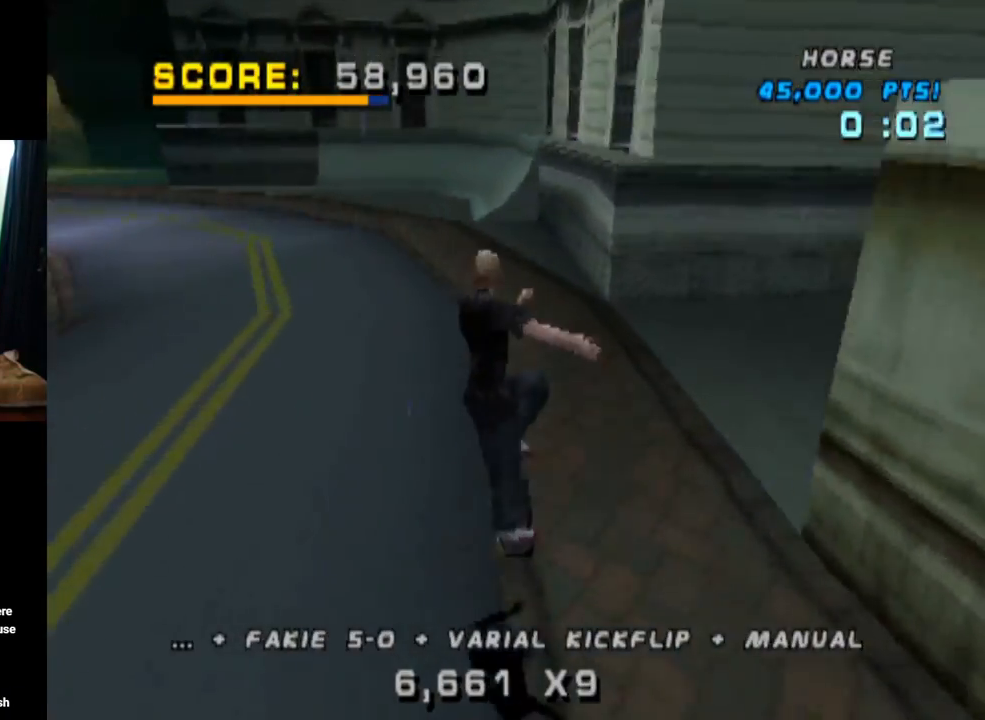
{"buttons": ["CROSS", "TRIANGLE", "DPAD_UP"], "left_stick": "center", "right_stick": "center", "events": [[16, "DPAD_RIGHT", "down"], [50, "CROSS", "down"], [83, "TRIANGLE", "up"], [100, "DPAD_RIGHT", "up"], [283, "DPAD_DOWN", "down"], [333, "TRIANGLE", "down"], [400, "DPAD_DOWN", "up"], [450, "DPAD_UP", "down"]]}
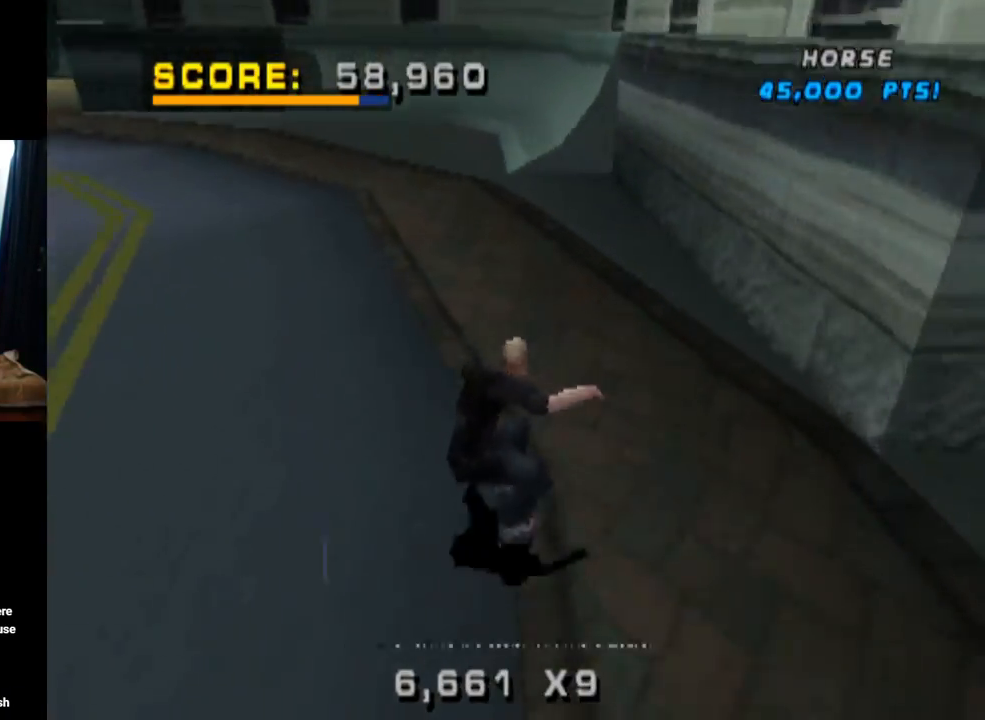
{"buttons": ["CROSS", "SQUARE", "L1", "DPAD_DOWN", "DPAD_LEFT"], "left_stick": "center", "right_stick": "center"}